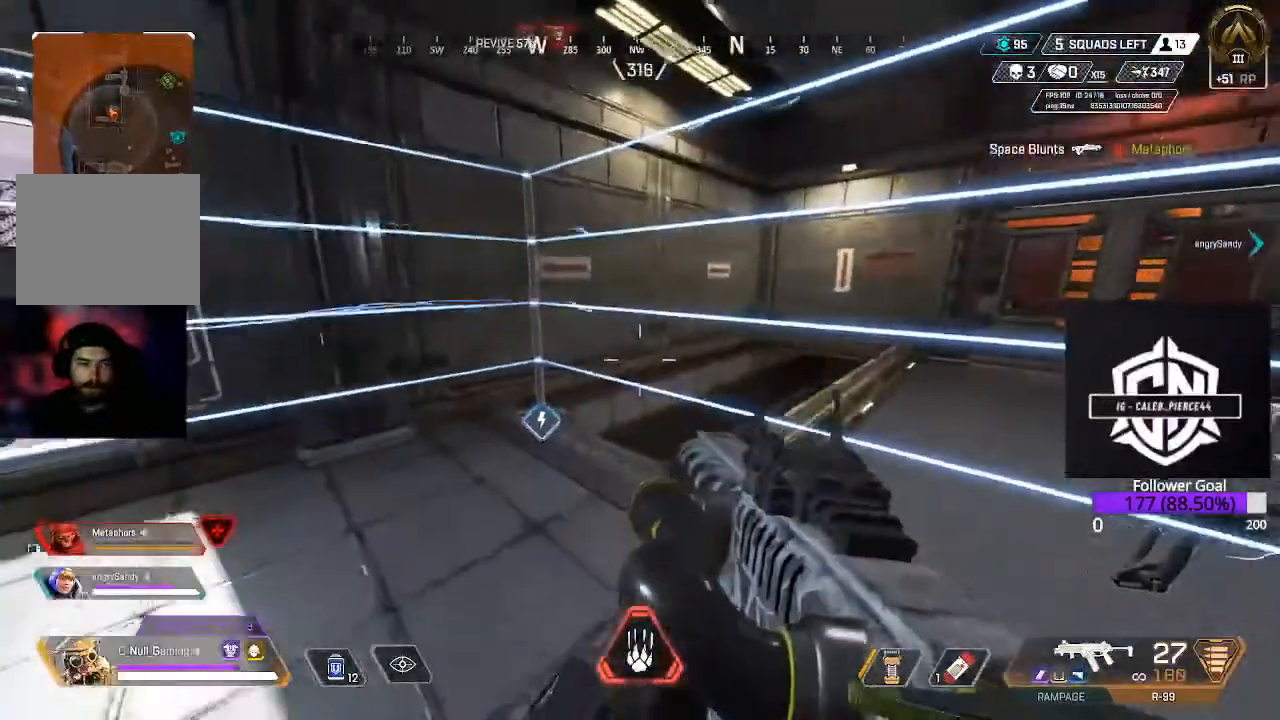
Gameplay with a controller (Xbox layout); each line is a JSON object with the inputs held at the frame after it. "events" lists button and stick changes between this image and that frame as [ms after this image, input, new state], when the widget could be followed in between.
{"buttons": [], "left_stick": "up", "right_stick": "center"}
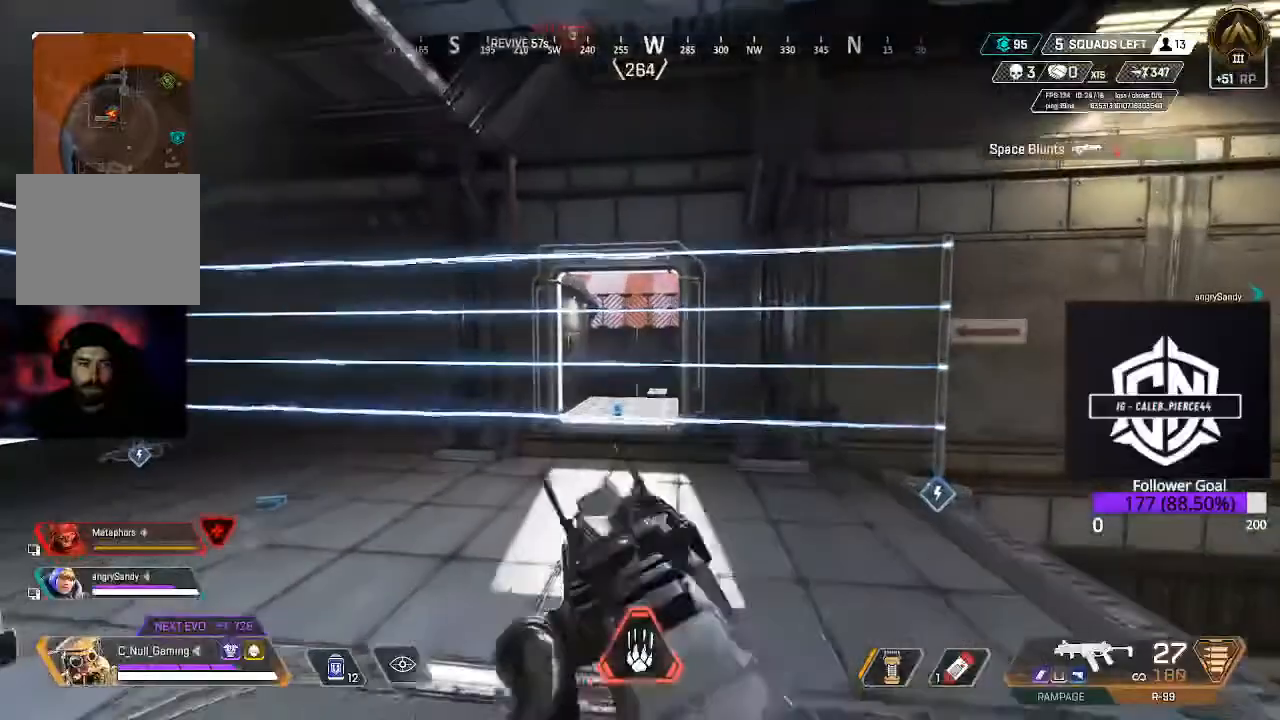
{"buttons": [], "left_stick": "down-left", "right_stick": "down-right", "events": [[417, "left_stick", "left"], [467, "right_stick", "down-right"], [483, "left_stick", "down-left"]]}
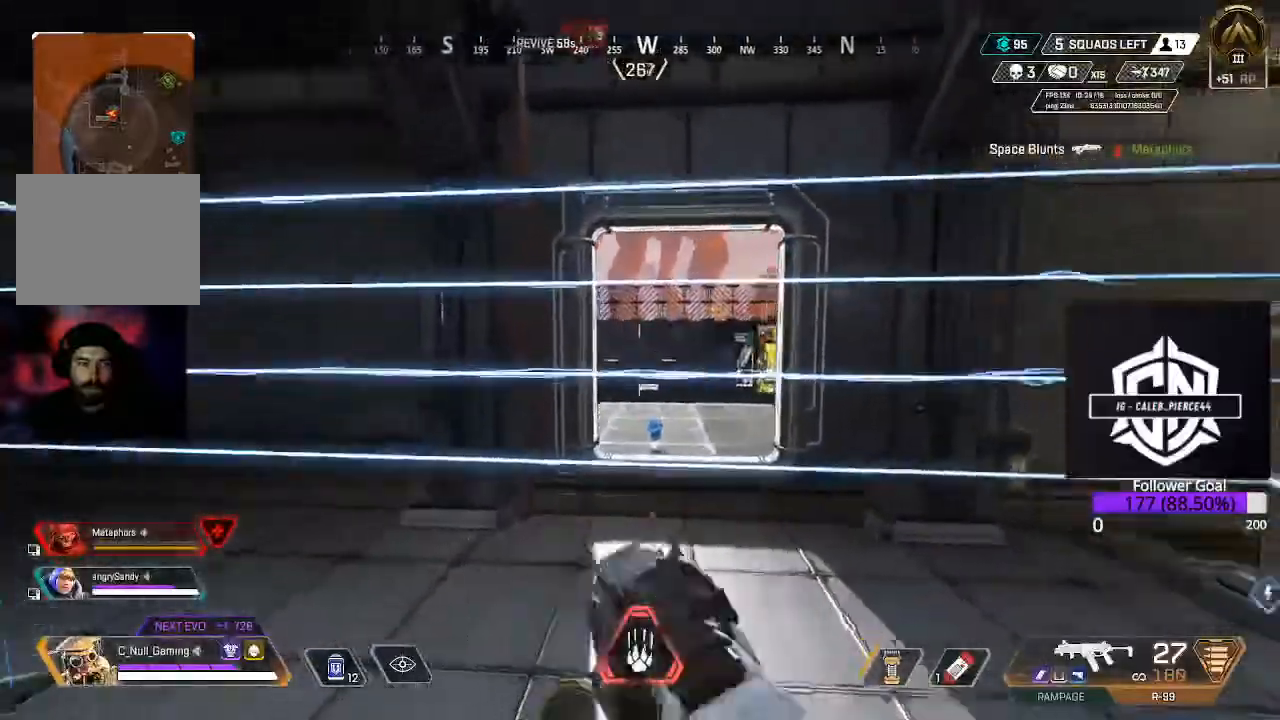
{"buttons": [], "left_stick": "down-left", "right_stick": "center", "events": [[33, "right_stick", "right"], [167, "right_stick", "center"]]}
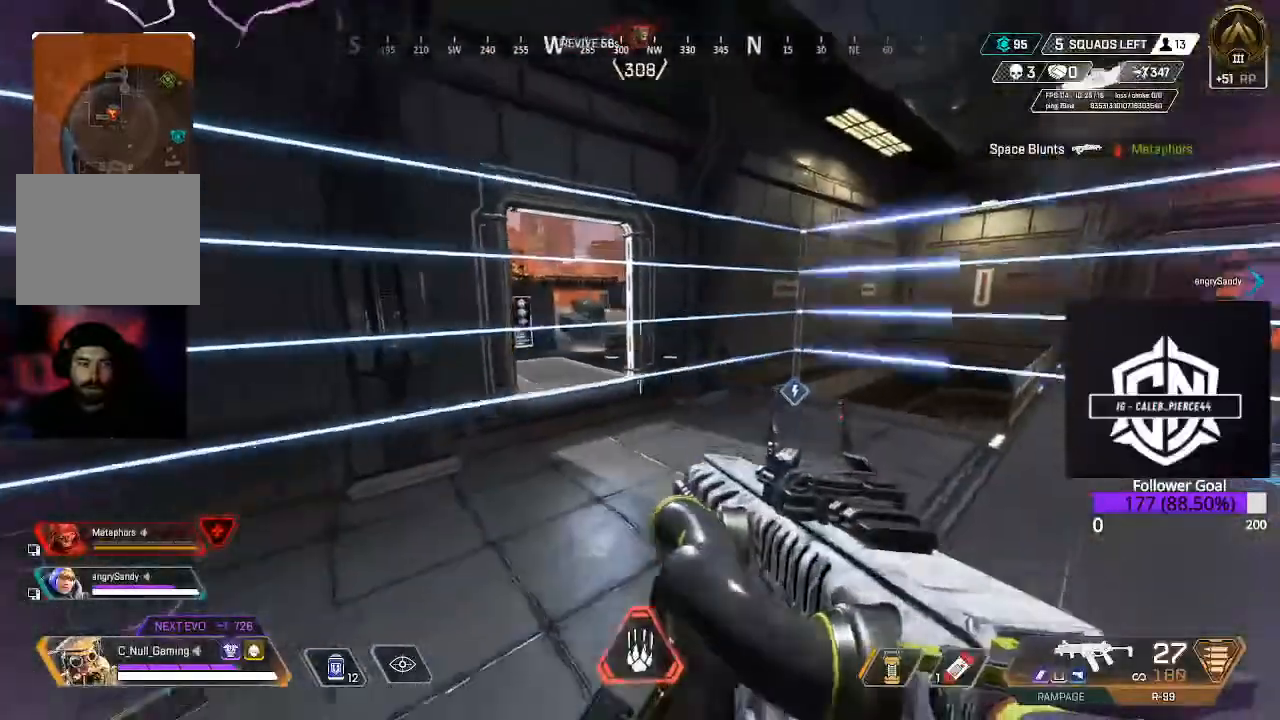
{"buttons": [], "left_stick": "center", "right_stick": "center", "events": [[50, "right_stick", "right"], [267, "right_stick", "center"], [483, "left_stick", "center"]]}
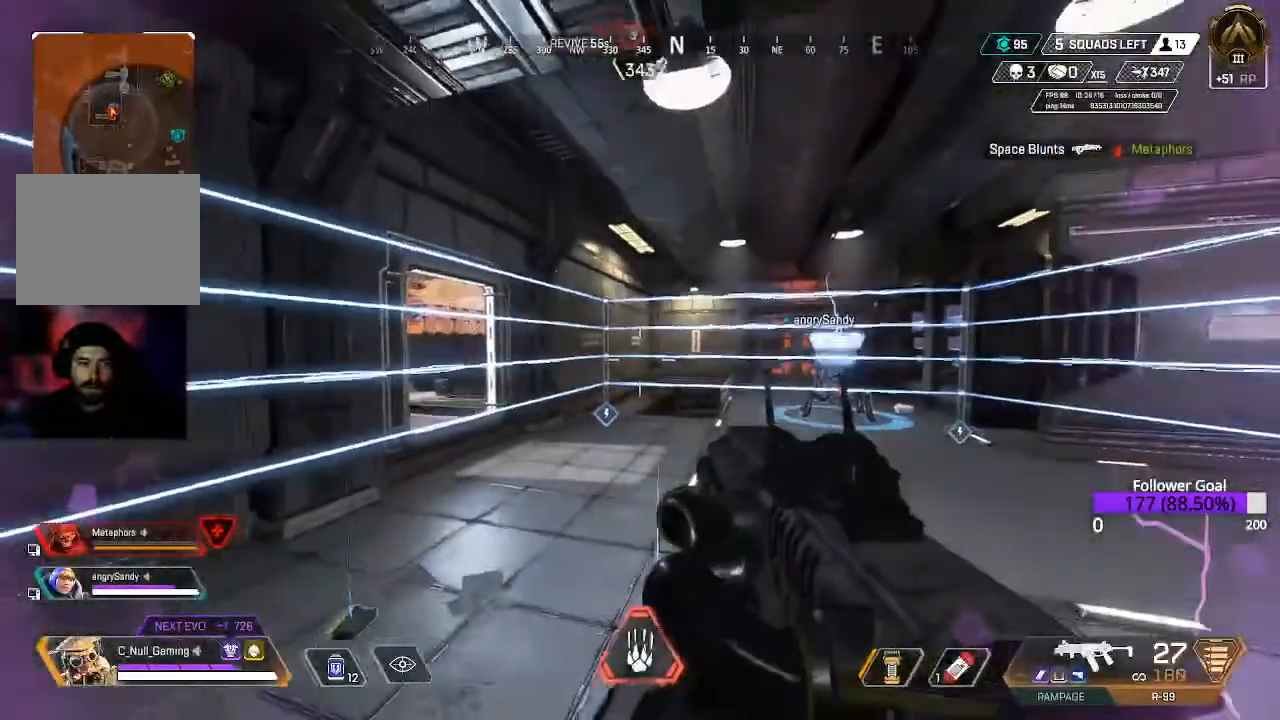
{"buttons": [], "left_stick": "right", "right_stick": "left", "events": [[50, "left_stick", "right"], [50, "right_stick", "left"], [267, "right_stick", "down-left"], [450, "right_stick", "left"]]}
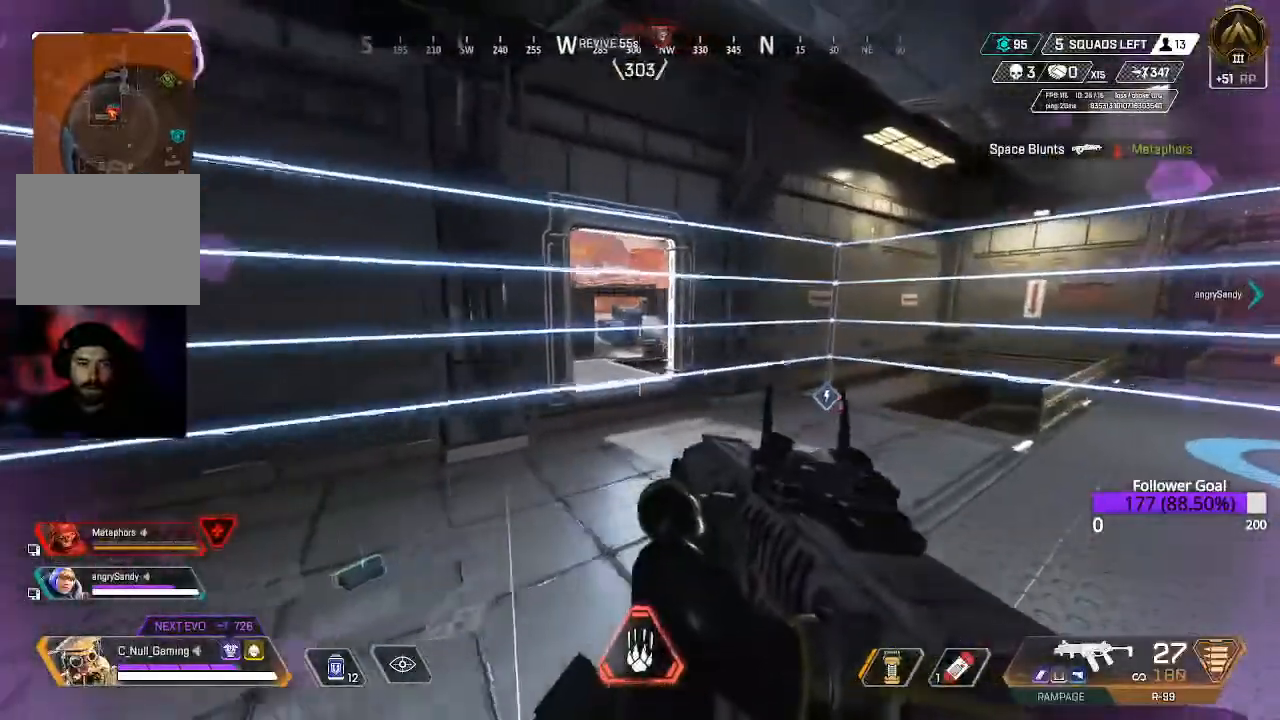
{"buttons": [], "left_stick": "down-right", "right_stick": "down-left", "events": [[250, "left_stick", "down-right"], [250, "right_stick", "down-left"]]}
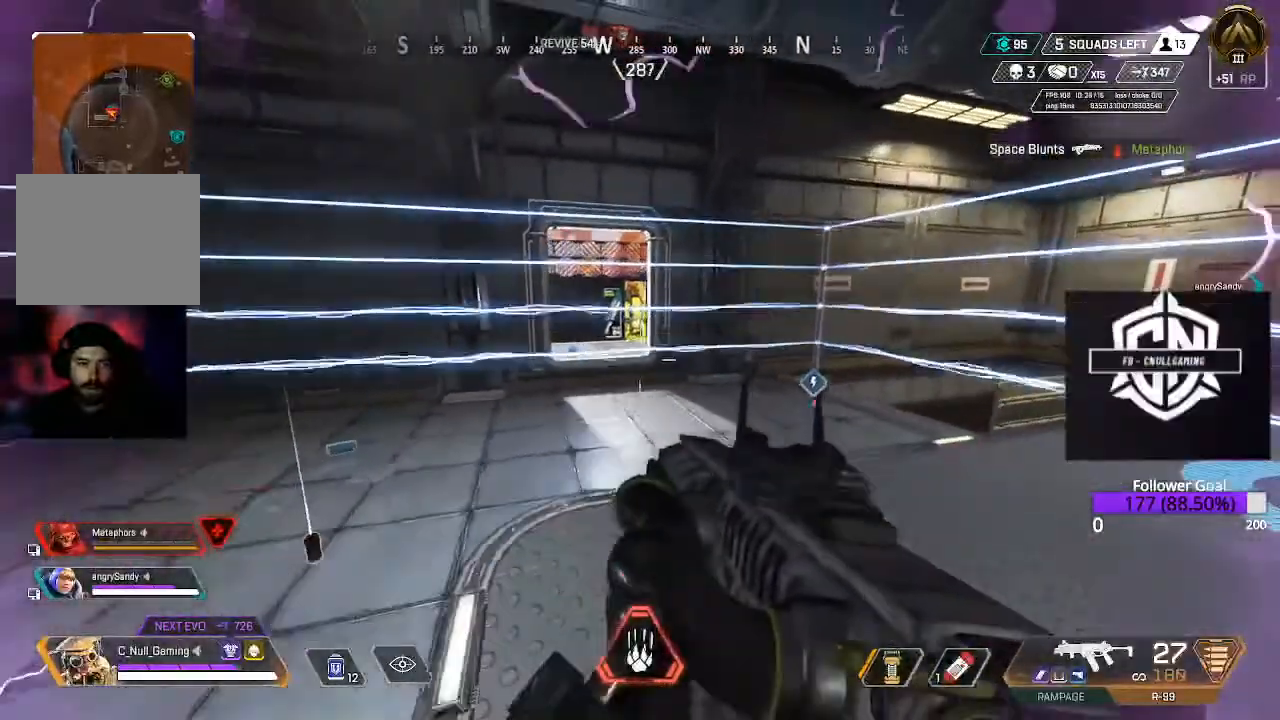
{"buttons": [], "left_stick": "down-left", "right_stick": "center", "events": [[117, "right_stick", "center"], [283, "left_stick", "down"], [383, "left_stick", "down-left"]]}
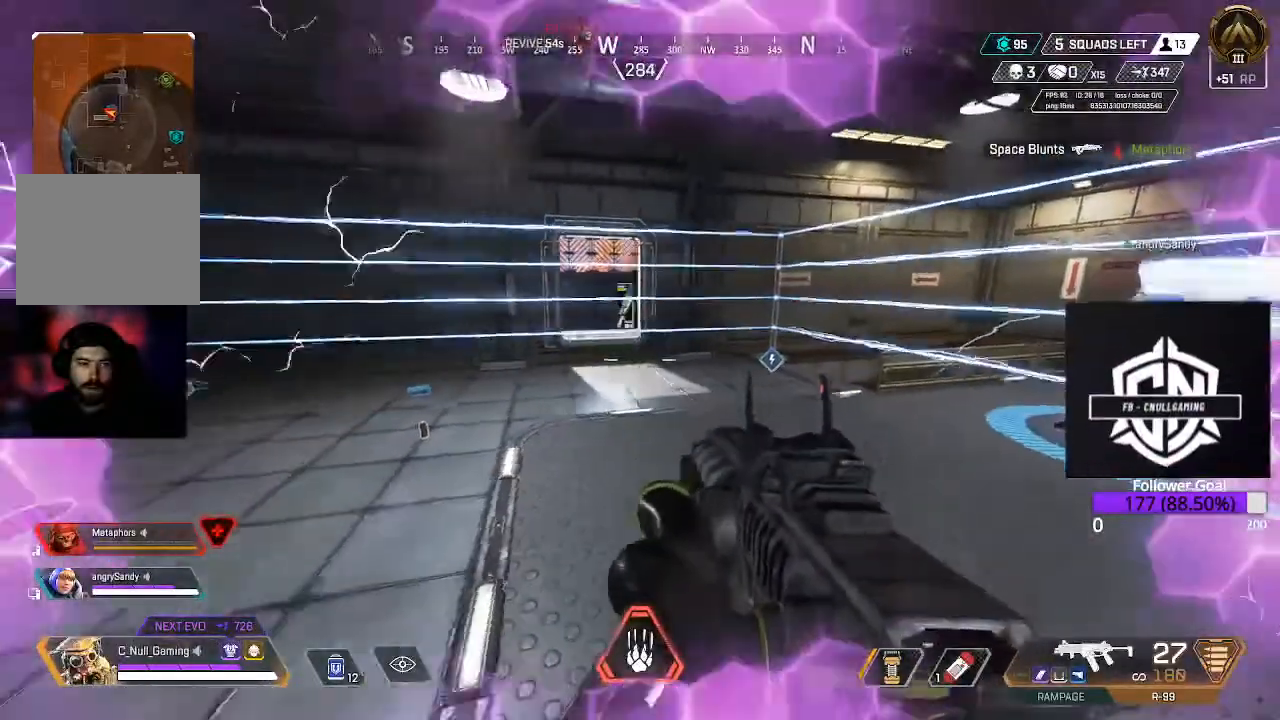
{"buttons": [], "left_stick": "down", "right_stick": "left", "events": [[167, "right_stick", "left"], [200, "left_stick", "down-right"], [450, "left_stick", "down"]]}
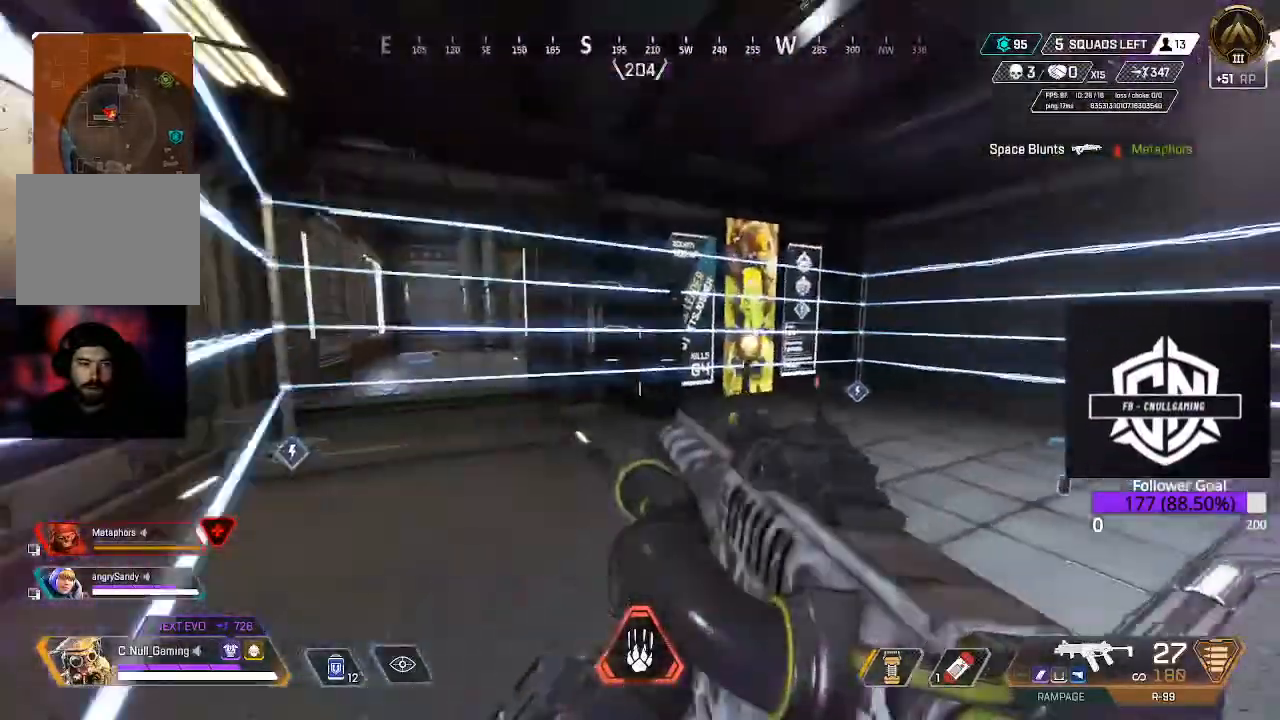
{"buttons": ["L3"], "left_stick": "up", "right_stick": "center", "events": [[50, "left_stick", "left"], [50, "right_stick", "center"], [133, "right_stick", "right"], [233, "left_stick", "up-left"], [417, "left_stick", "up"], [417, "right_stick", "center"], [433, "L3", "down"]]}
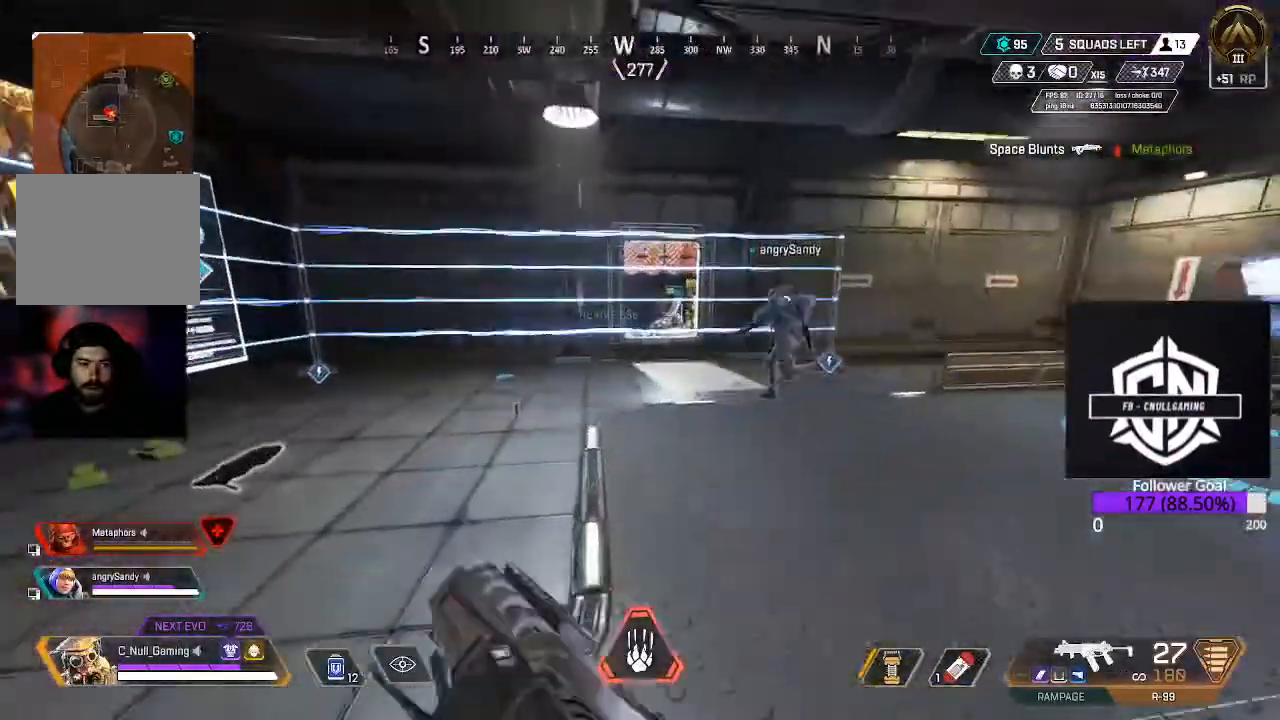
{"buttons": [], "left_stick": "up", "right_stick": "center", "events": [[217, "L3", "up"]]}
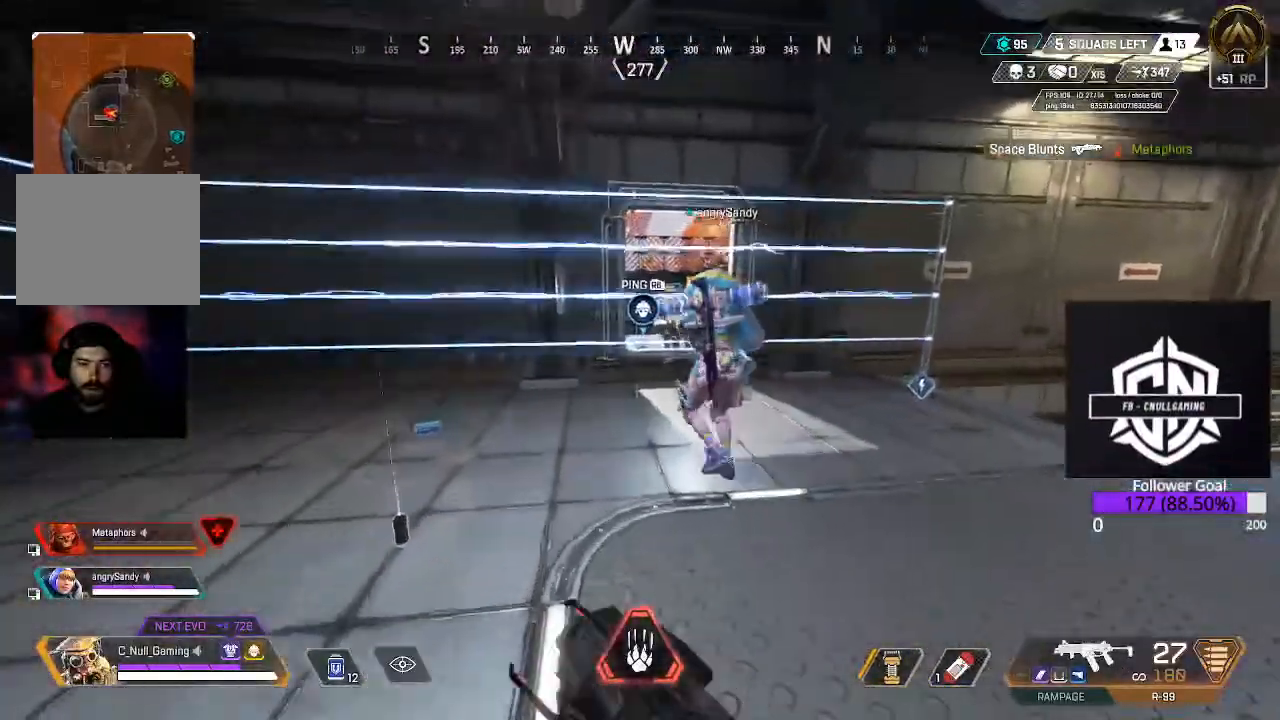
{"buttons": [], "left_stick": "up", "right_stick": "center", "events": []}
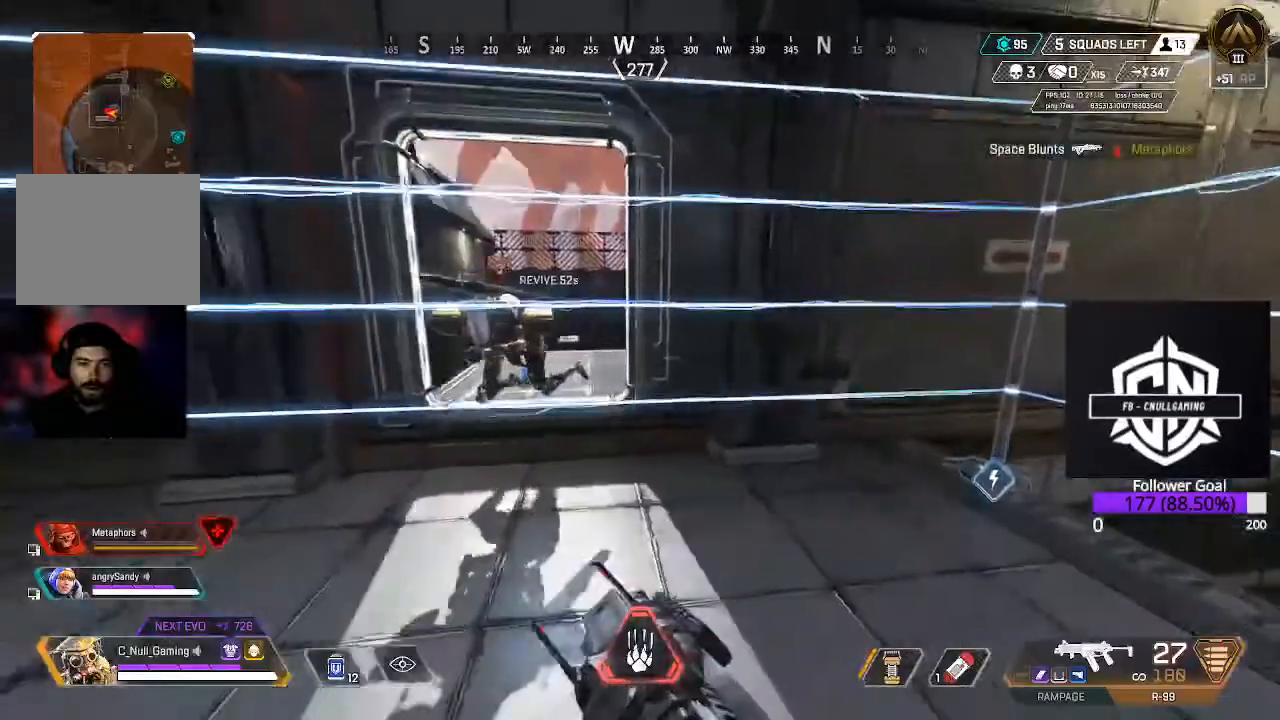
{"buttons": [], "left_stick": "up-right", "right_stick": "center", "events": [[117, "left_stick", "right"], [117, "right_stick", "left"], [317, "right_stick", "center"], [467, "left_stick", "up-right"]]}
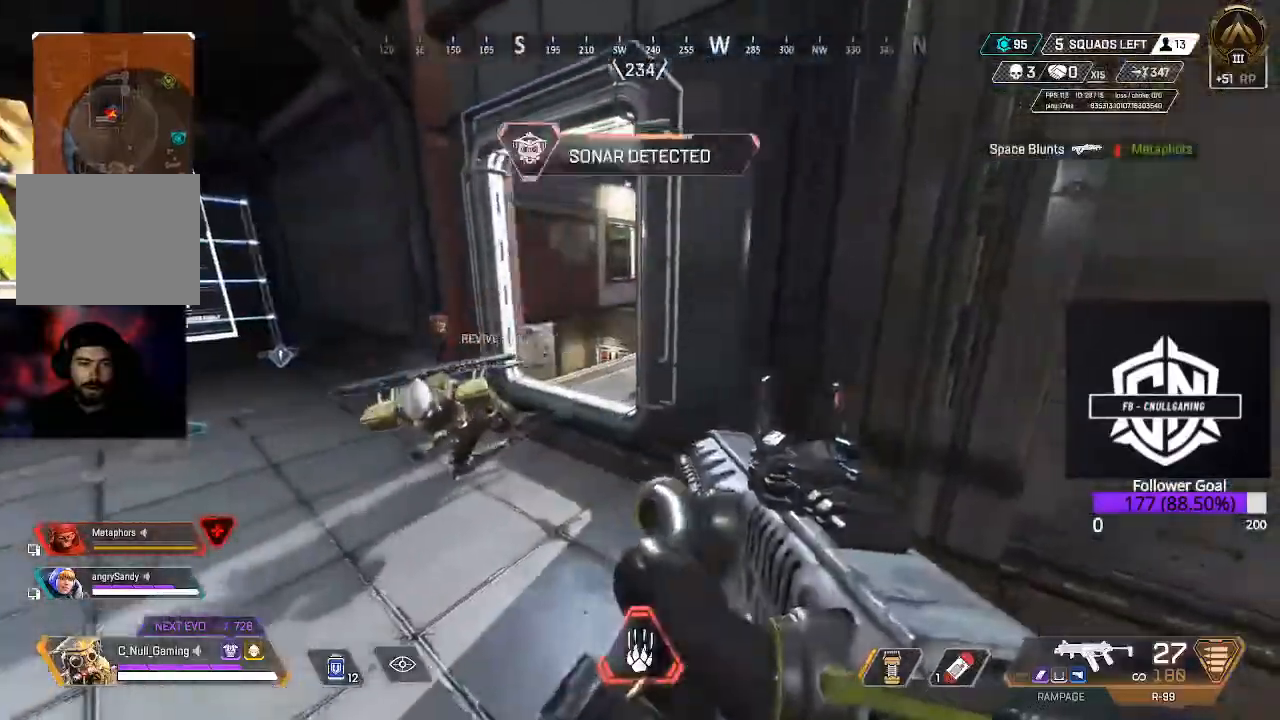
{"buttons": [], "left_stick": "center", "right_stick": "down-left"}
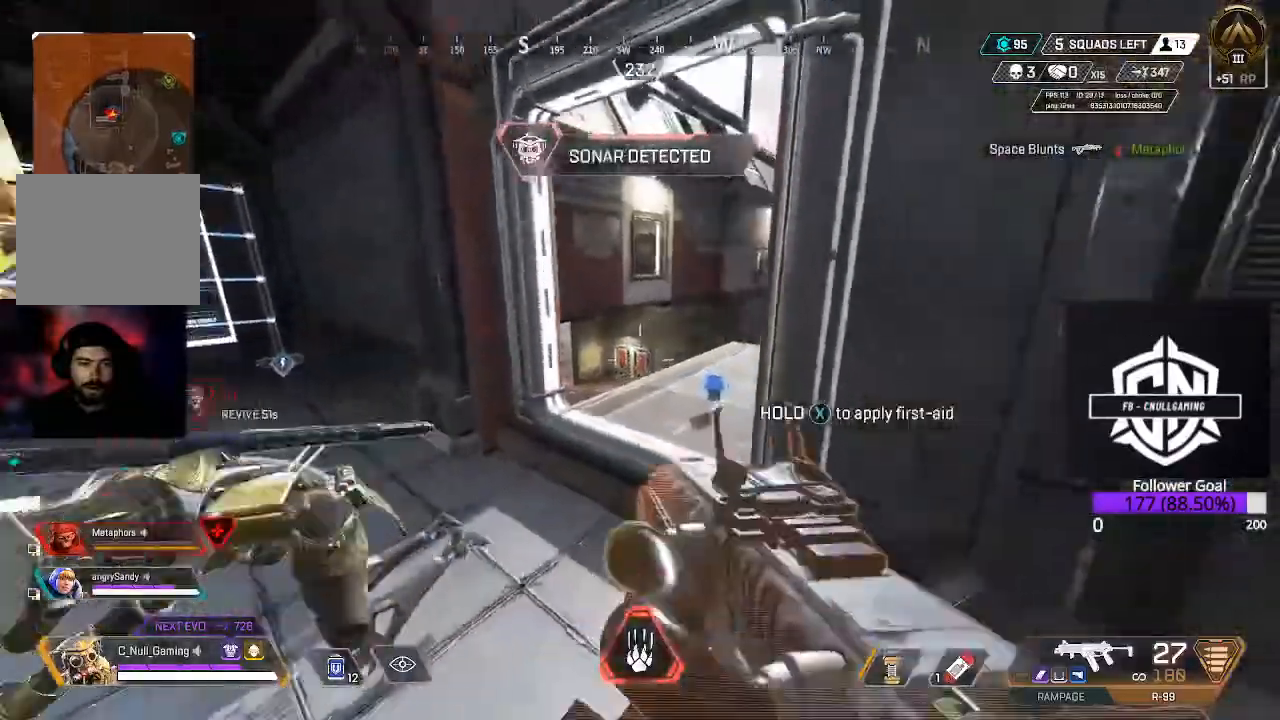
{"buttons": [], "left_stick": "center", "right_stick": "down-left", "events": [[33, "left_stick", "down"], [183, "R3", "down"], [183, "left_stick", "center"], [217, "right_stick", "down"], [267, "left_stick", "up"], [350, "R3", "up"], [350, "right_stick", "down-left"], [450, "left_stick", "center"]]}
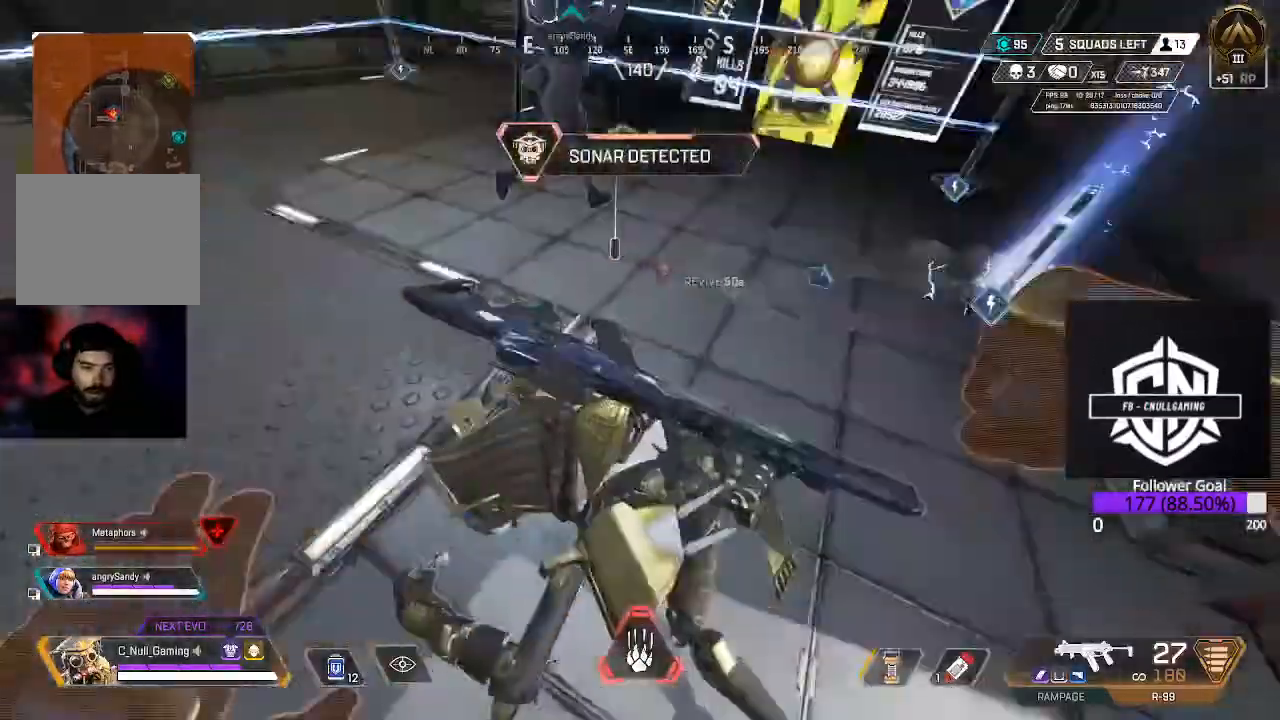
{"buttons": [], "left_stick": "down", "right_stick": "center"}
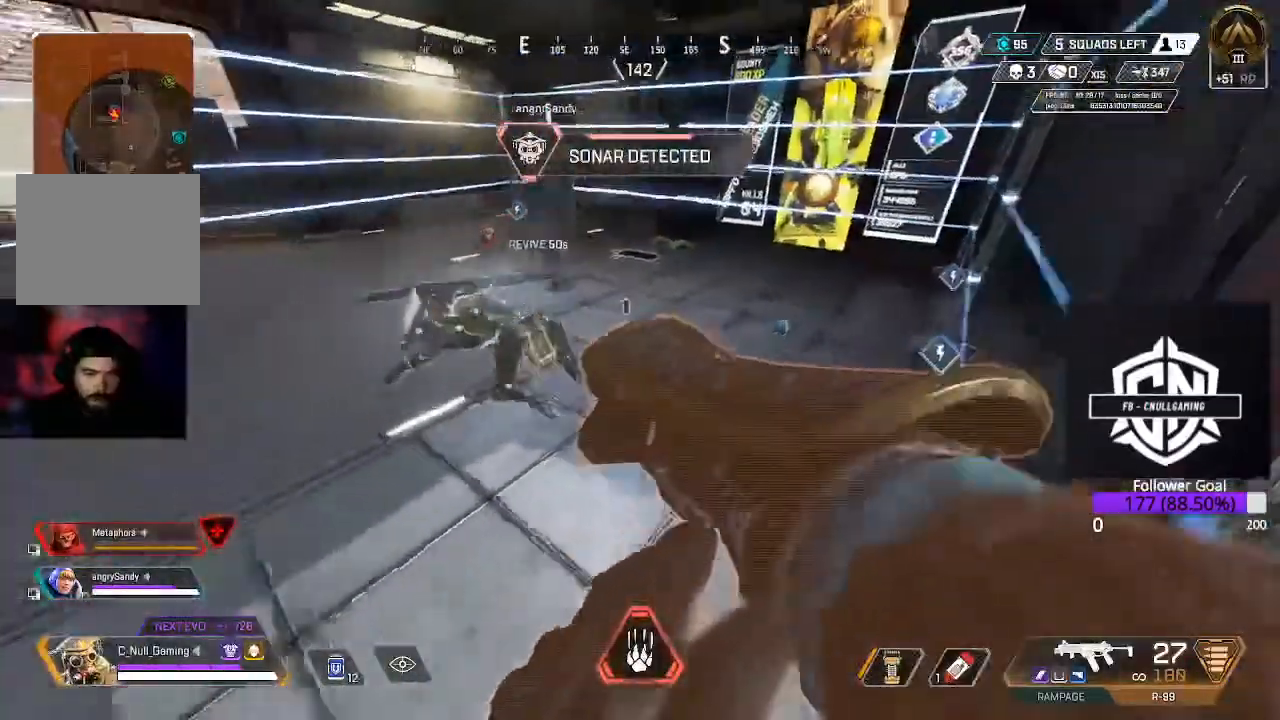
{"buttons": [], "left_stick": "up-left", "right_stick": "center", "events": [[33, "left_stick", "down-left"], [167, "left_stick", "left"], [400, "left_stick", "up-left"]]}
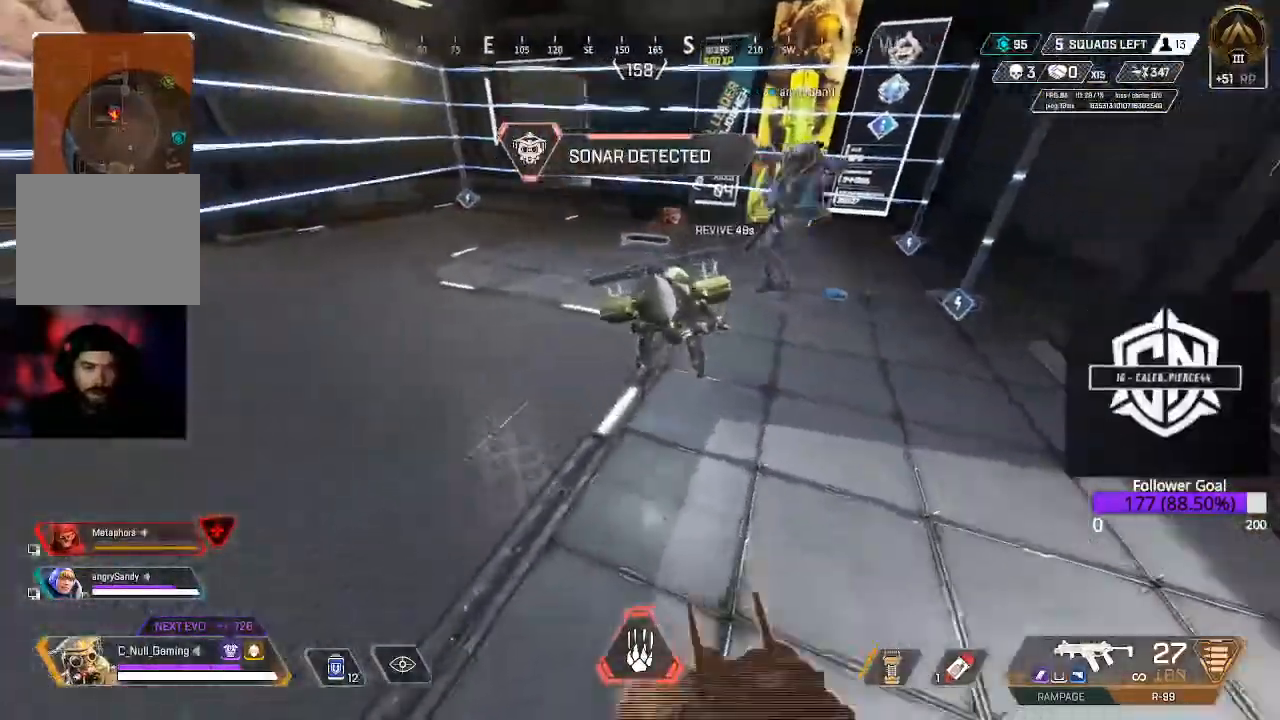
{"buttons": [], "left_stick": "center", "right_stick": "left", "events": [[17, "right_stick", "left"], [367, "left_stick", "center"]]}